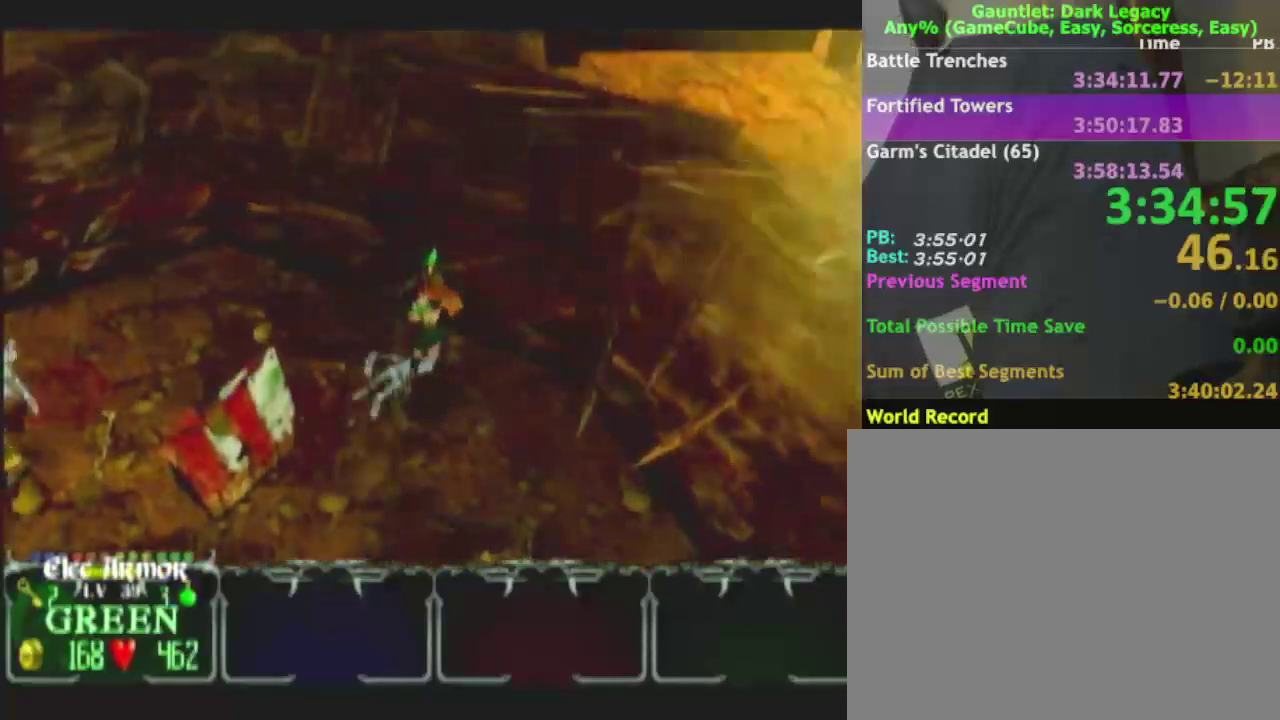
Gameplay with a controller (Nintendo layout); each line is a JSON object with the inputs held at the frame after it. "events" lists button and stick changes between this image and that frame as [ms after this image, input, new state], when the widget could be followed in between. This overlay highlights the sticks when they move; stick clicks (L3) are not distinguishable. Not read: L3 R3.
{"buttons": [], "left_stick": "left", "right_stick": "center", "events": [[33, "L1", "up"], [117, "left_stick", "up-left"], [333, "left_stick", "left"]]}
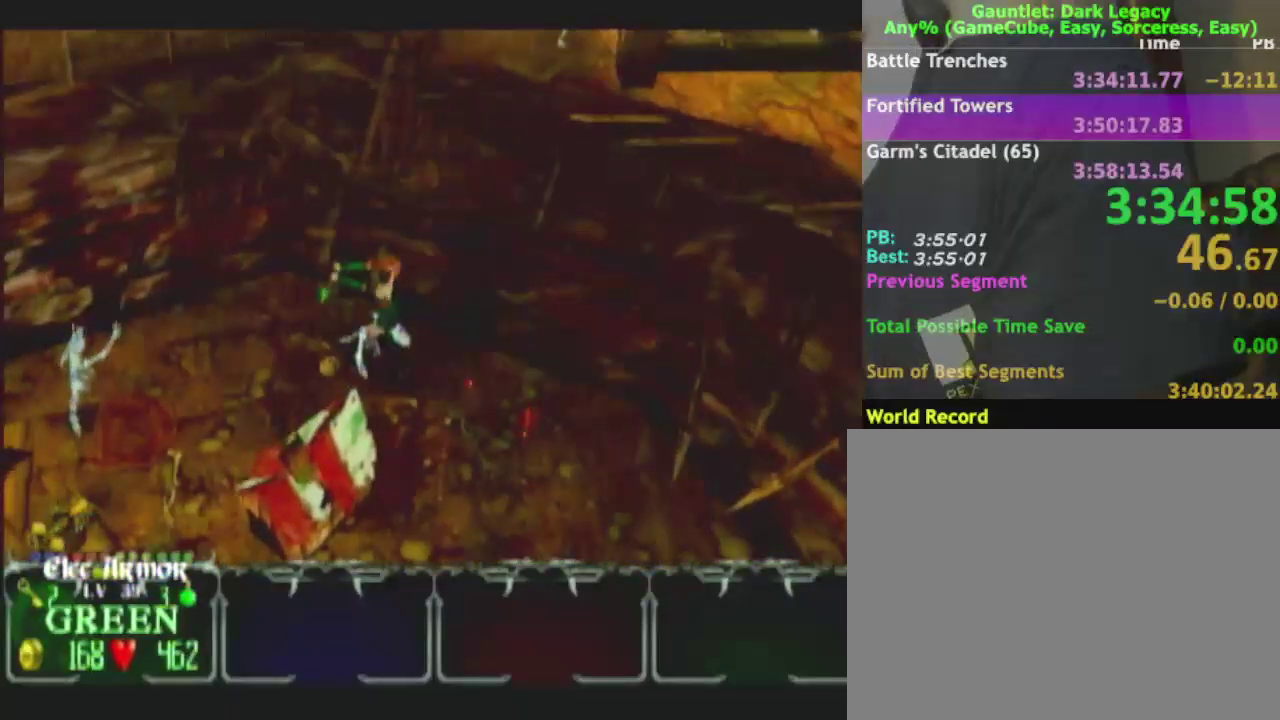
{"buttons": [], "left_stick": "down-left", "right_stick": "center", "events": [[417, "DPAD_UP", "down"], [417, "left_stick", "down-left"], [483, "DPAD_UP", "up"]]}
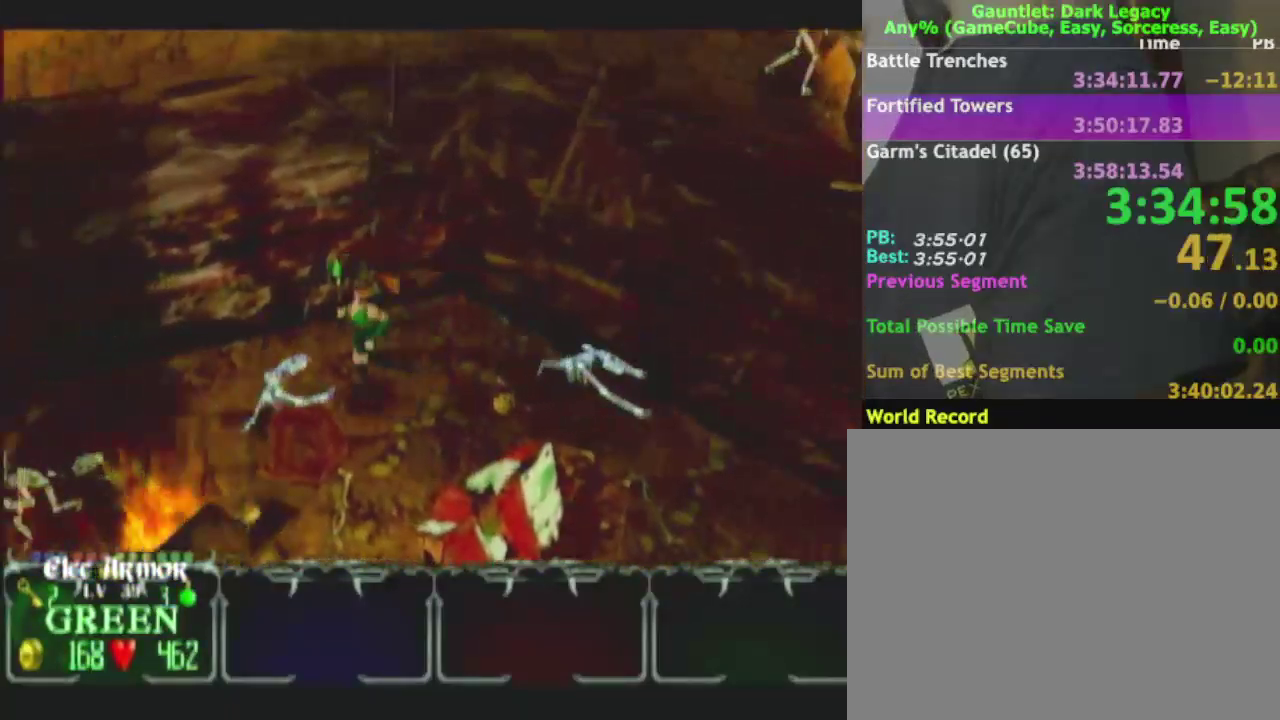
{"buttons": [], "left_stick": "down-left", "right_stick": "center", "events": [[17, "left_stick", "left"], [50, "DPAD_UP", "down"], [83, "left_stick", "up-left"], [117, "DPAD_UP", "up"], [367, "left_stick", "left"], [467, "left_stick", "down-left"]]}
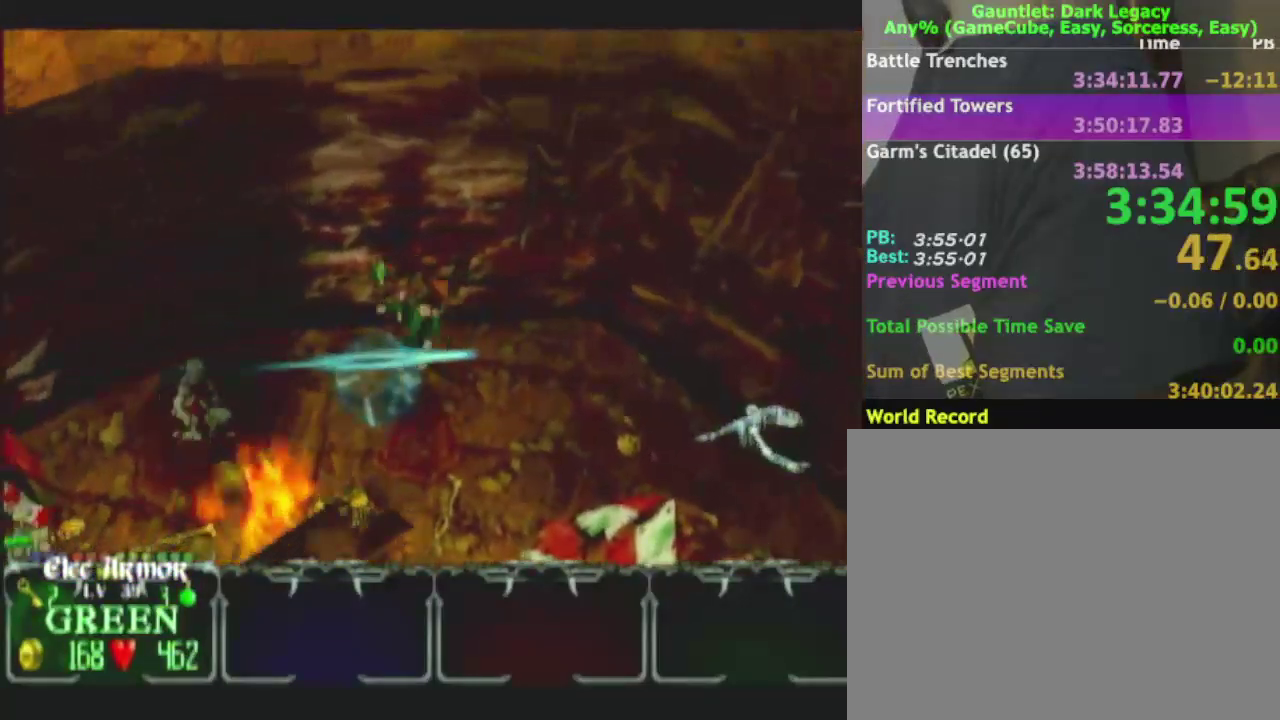
{"buttons": [], "left_stick": "up", "right_stick": "center", "events": [[50, "left_stick", "left"], [167, "left_stick", "up-left"], [283, "L1", "down"], [300, "left_stick", "up"], [433, "L1", "up"]]}
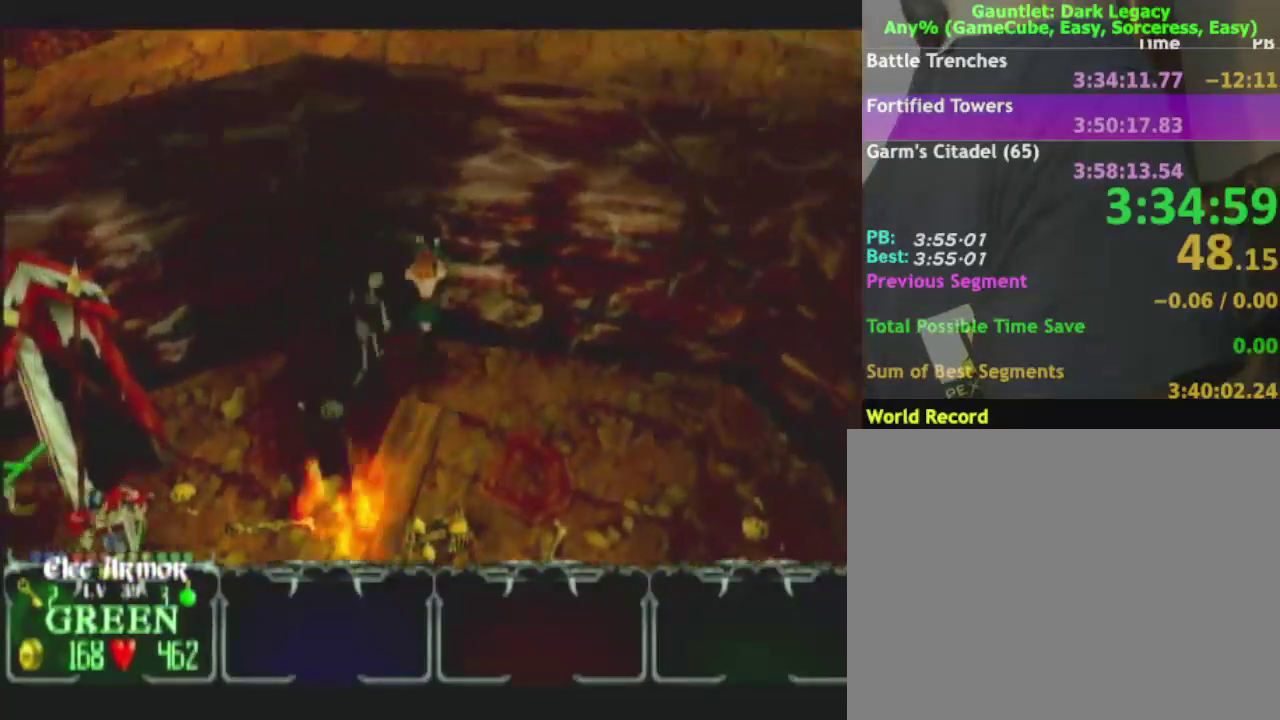
{"buttons": ["DPAD_LEFT"], "left_stick": "up-right", "right_stick": "center", "events": [[183, "left_stick", "up-right"], [483, "DPAD_LEFT", "down"]]}
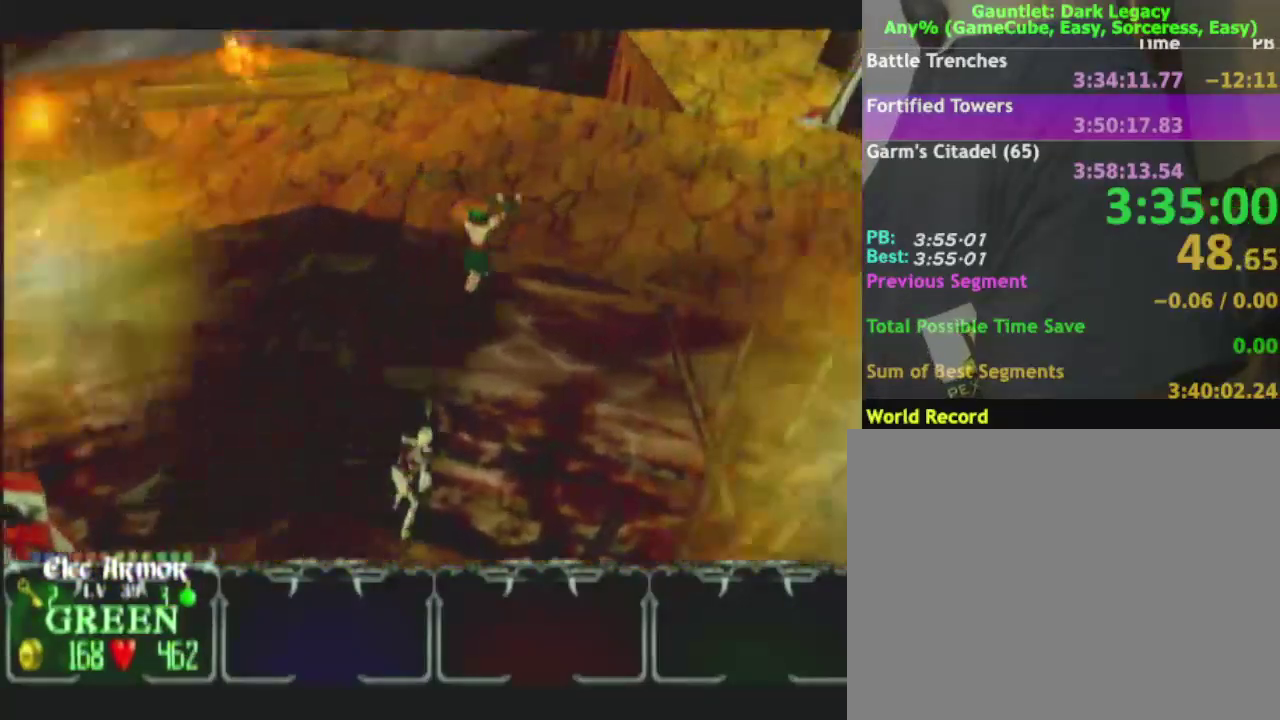
{"buttons": ["DPAD_UP"], "left_stick": "right", "right_stick": "center", "events": [[83, "DPAD_LEFT", "up"], [233, "left_stick", "right"], [317, "left_stick", "up-right"], [450, "DPAD_UP", "down"], [450, "left_stick", "right"]]}
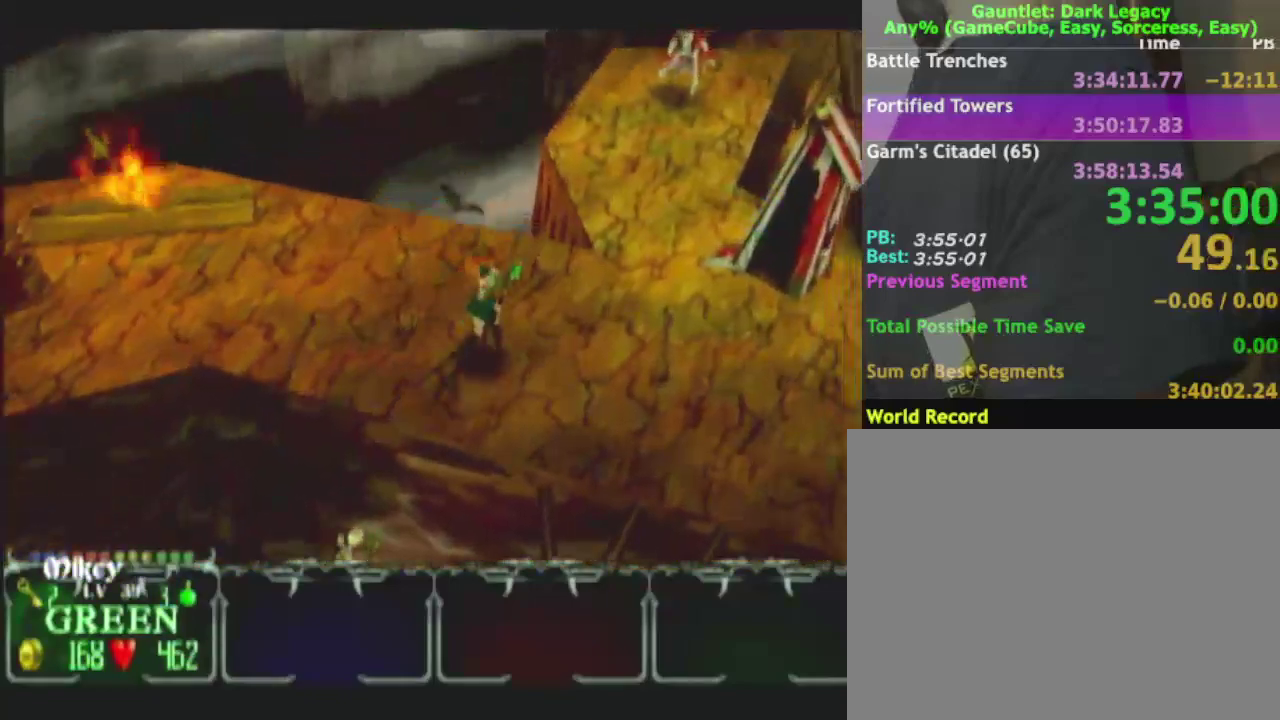
{"buttons": [], "left_stick": "up-left", "right_stick": "center", "events": [[67, "DPAD_UP", "up"], [183, "left_stick", "up-right"], [367, "left_stick", "up"], [383, "DPAD_UP", "down"], [417, "left_stick", "up-left"], [500, "DPAD_UP", "up"]]}
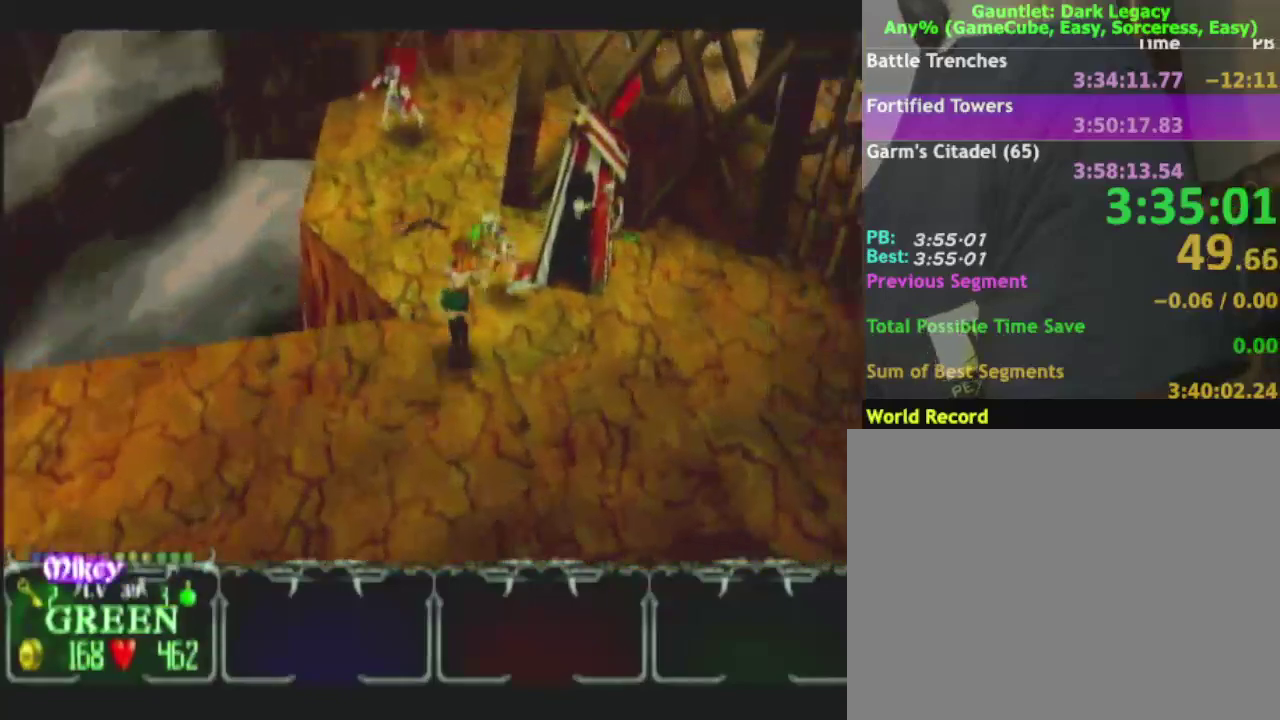
{"buttons": [], "left_stick": "up-left", "right_stick": "center", "events": [[33, "left_stick", "up"], [150, "DPAD_RIGHT", "down"], [217, "DPAD_RIGHT", "up"], [217, "left_stick", "up-right"], [317, "DPAD_UP", "down"], [317, "left_stick", "up-left"], [417, "DPAD_UP", "up"]]}
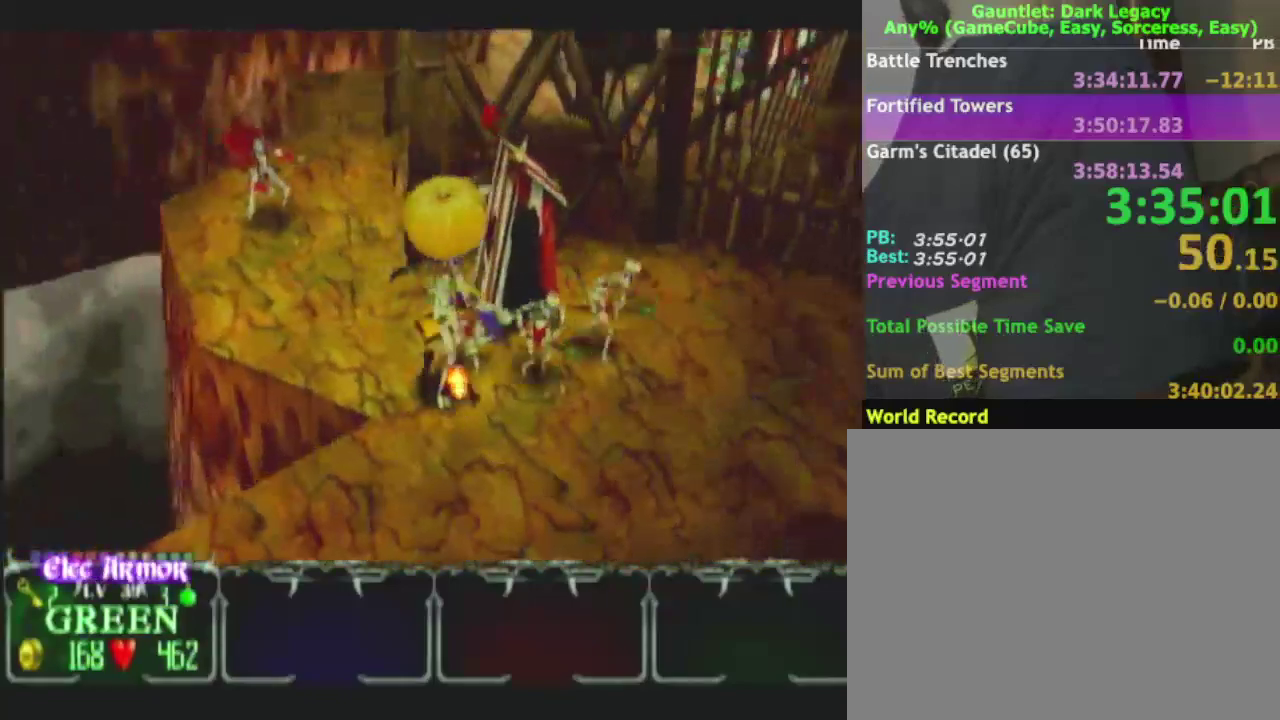
{"buttons": [], "left_stick": "up-left", "right_stick": "center", "events": [[17, "DPAD_UP", "down"], [67, "left_stick", "left"], [100, "DPAD_UP", "up"], [300, "left_stick", "up-right"], [400, "left_stick", "up-left"]]}
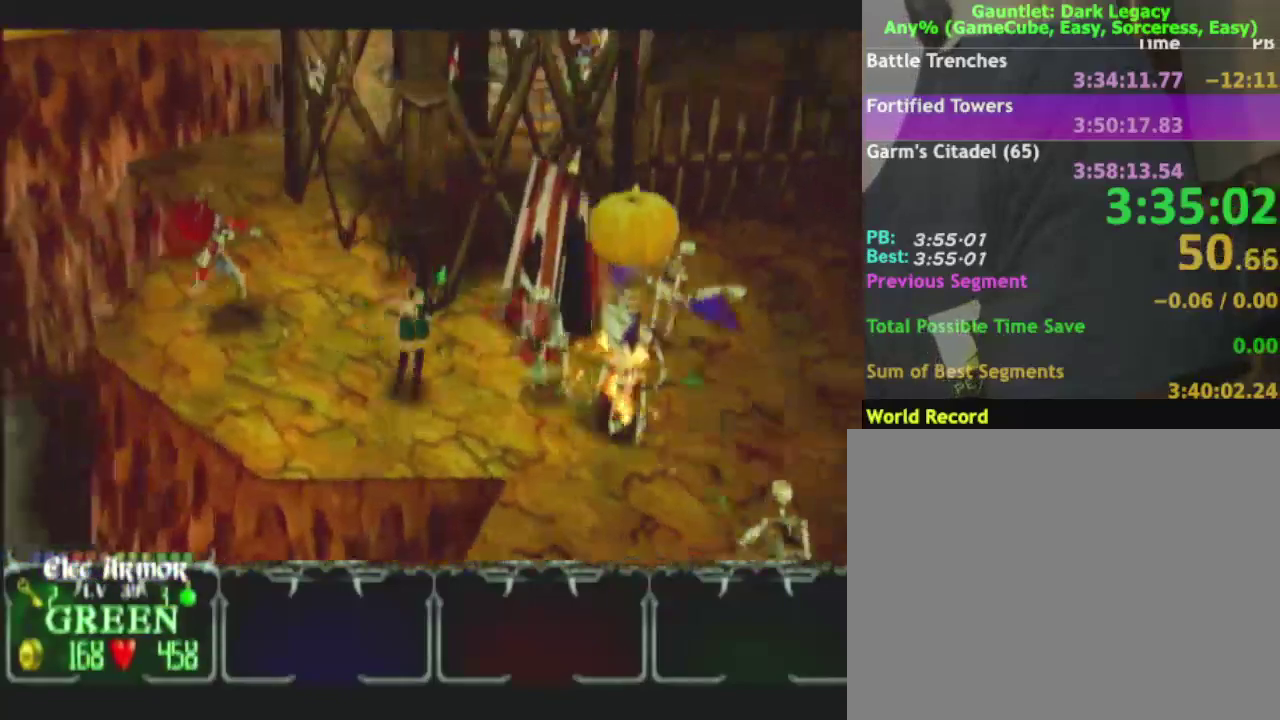
{"buttons": [], "left_stick": "up", "right_stick": "center", "events": [[50, "left_stick", "up"], [167, "left_stick", "up-left"], [217, "L1", "down"], [467, "L1", "up"], [467, "left_stick", "up"]]}
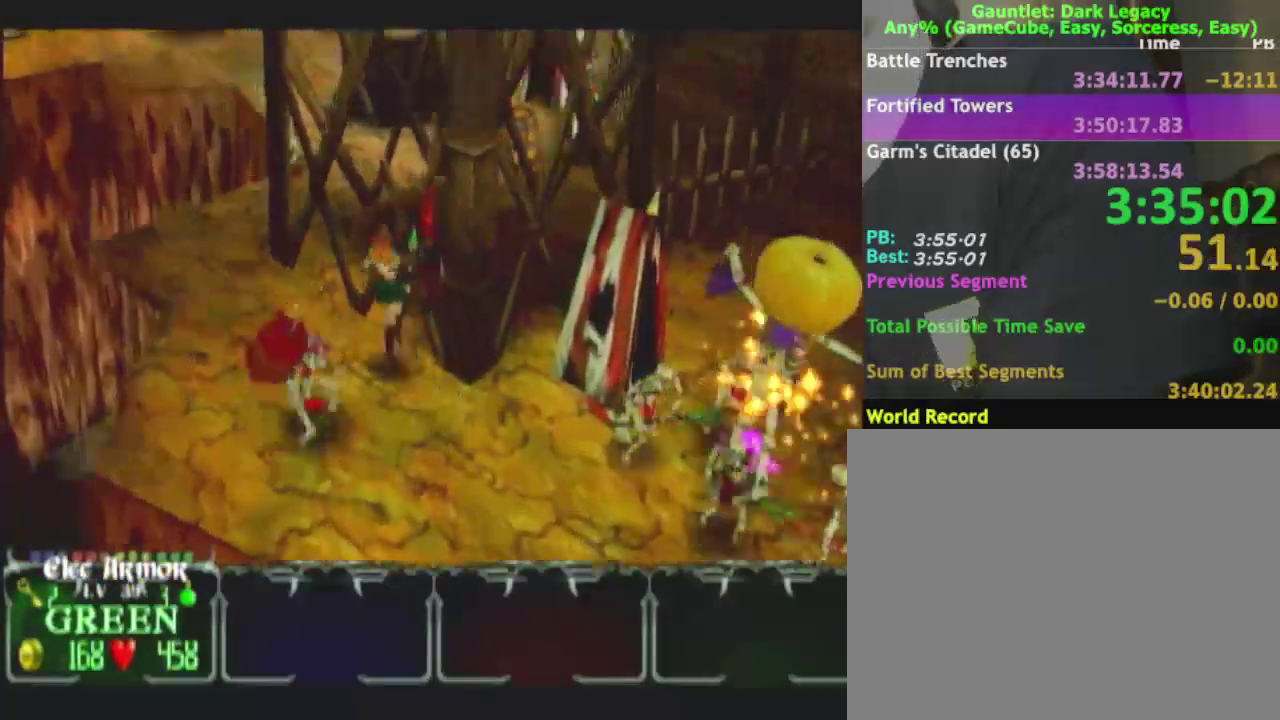
{"buttons": [], "left_stick": "up-left", "right_stick": "center", "events": [[17, "left_stick", "up-left"]]}
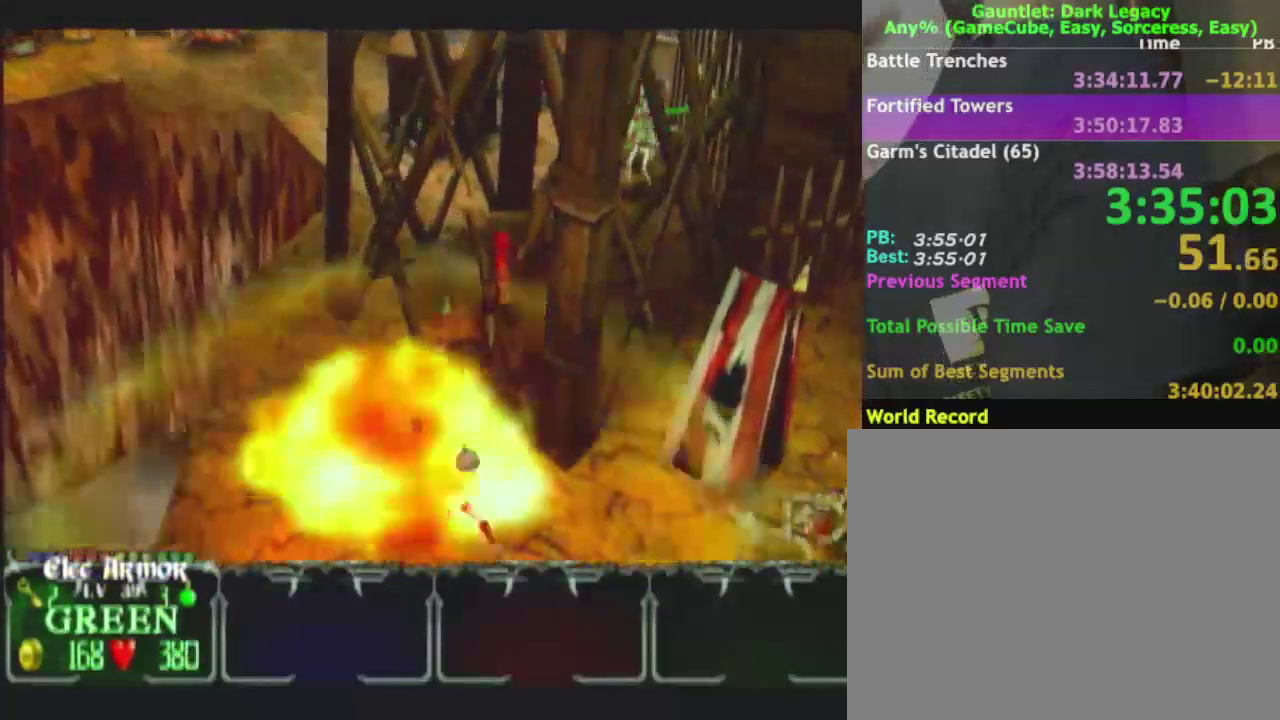
{"buttons": [], "left_stick": "left", "right_stick": "center", "events": [[450, "left_stick", "left"]]}
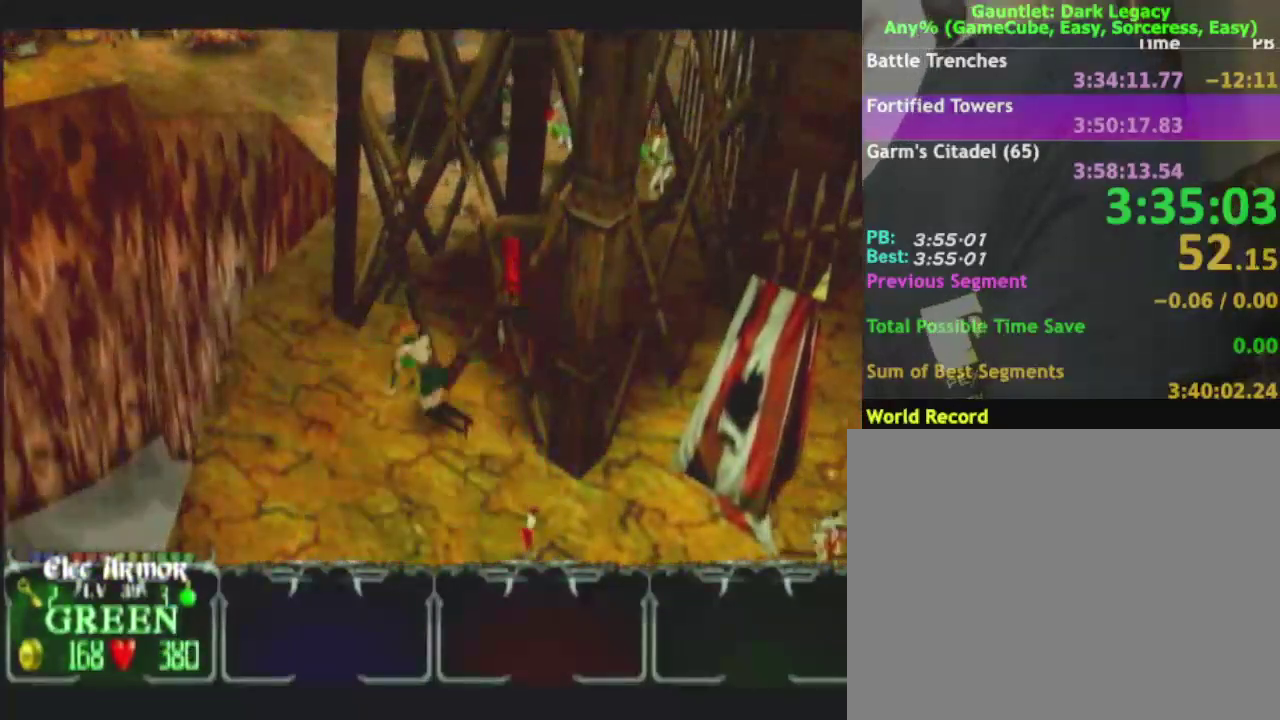
{"buttons": [], "left_stick": "left", "right_stick": "center", "events": []}
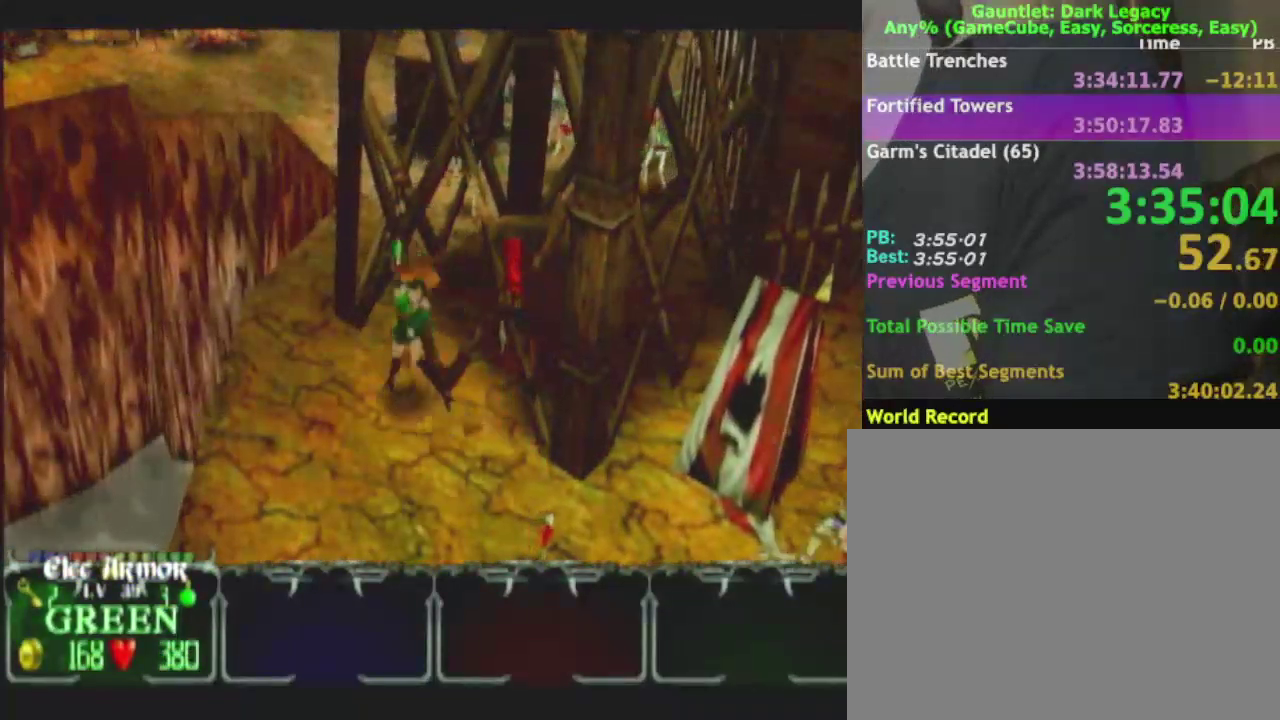
{"buttons": [], "left_stick": "up-left", "right_stick": "center", "events": [[250, "left_stick", "up-left"]]}
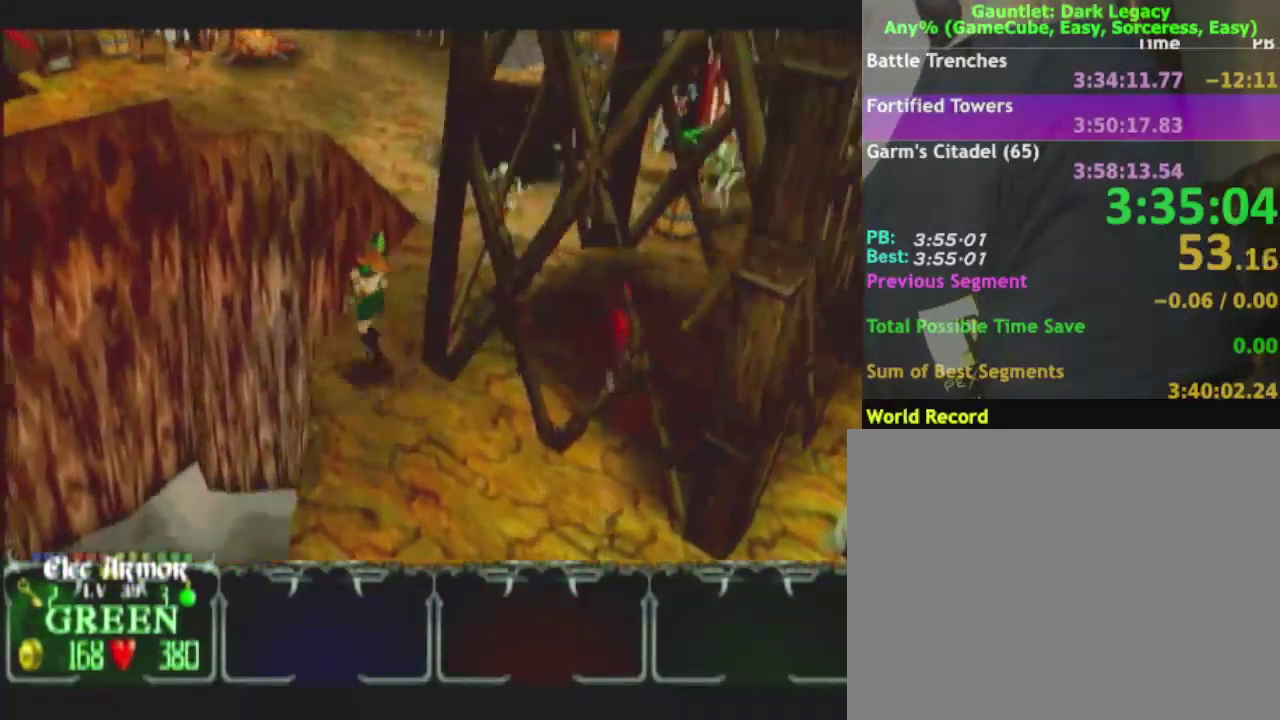
{"buttons": [], "left_stick": "up-right", "right_stick": "center", "events": [[50, "left_stick", "up"], [250, "left_stick", "up-right"], [350, "DPAD_UP", "down"], [483, "DPAD_UP", "up"]]}
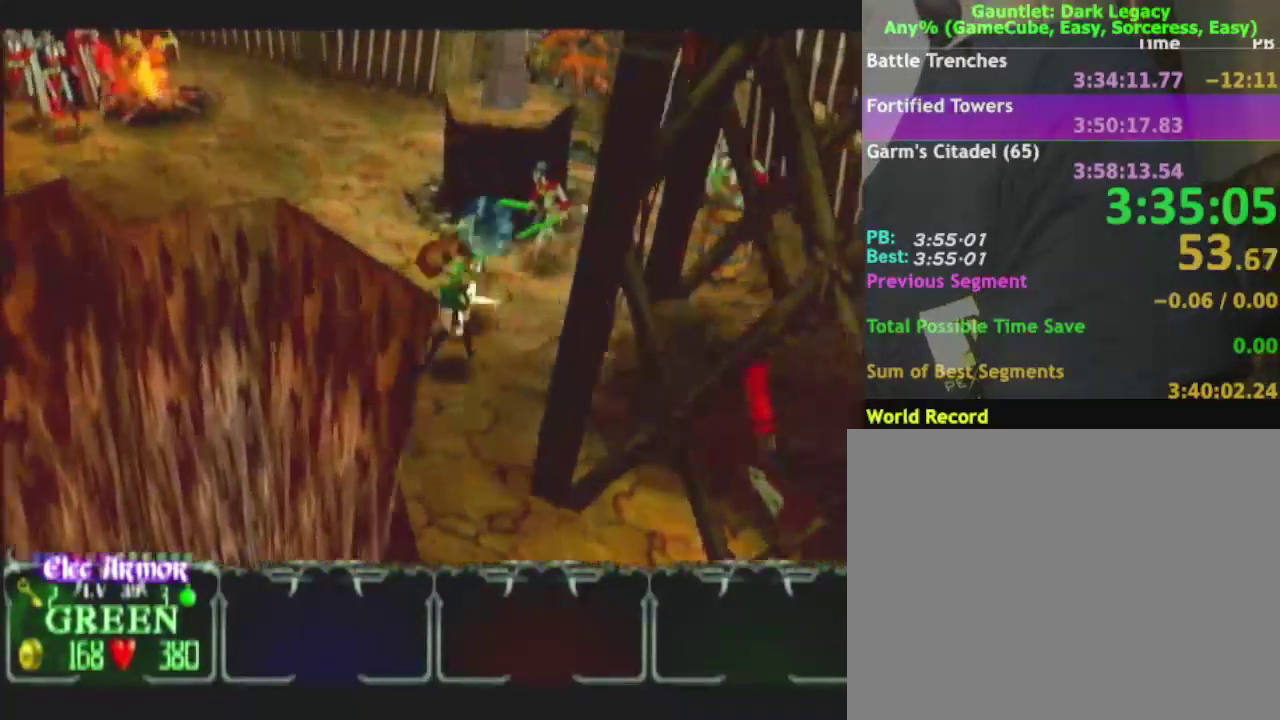
{"buttons": [], "left_stick": "left", "right_stick": "center", "events": [[50, "left_stick", "up"], [100, "left_stick", "up-right"], [283, "left_stick", "up-left"], [333, "DPAD_UP", "down"], [417, "left_stick", "left"], [450, "DPAD_UP", "up"]]}
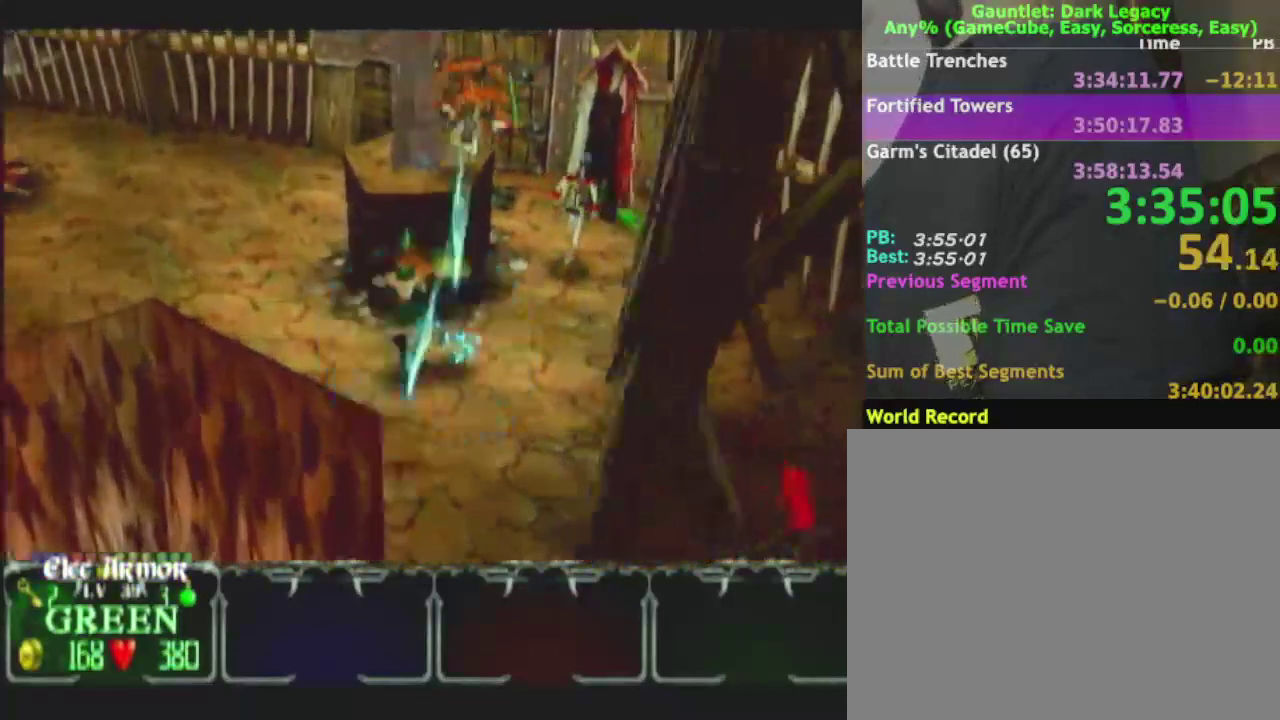
{"buttons": [], "left_stick": "left", "right_stick": "center", "events": []}
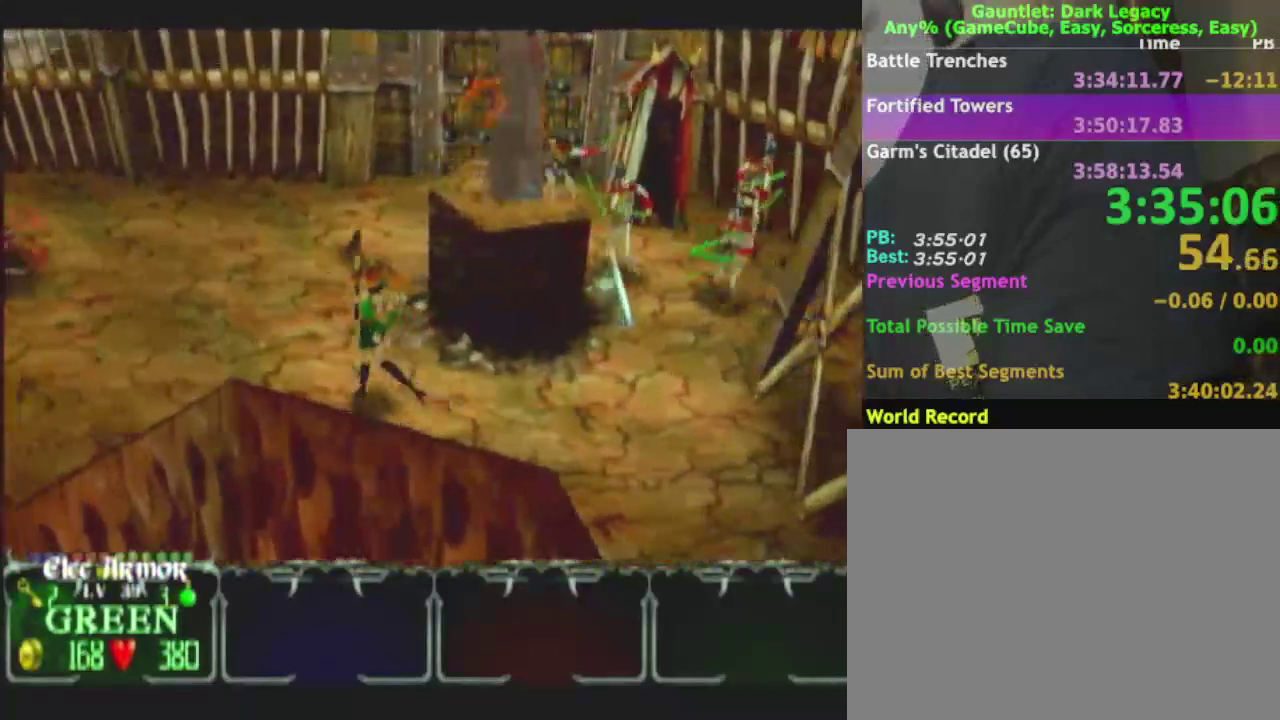
{"buttons": [], "left_stick": "down-left", "right_stick": "center", "events": [[300, "left_stick", "down-left"]]}
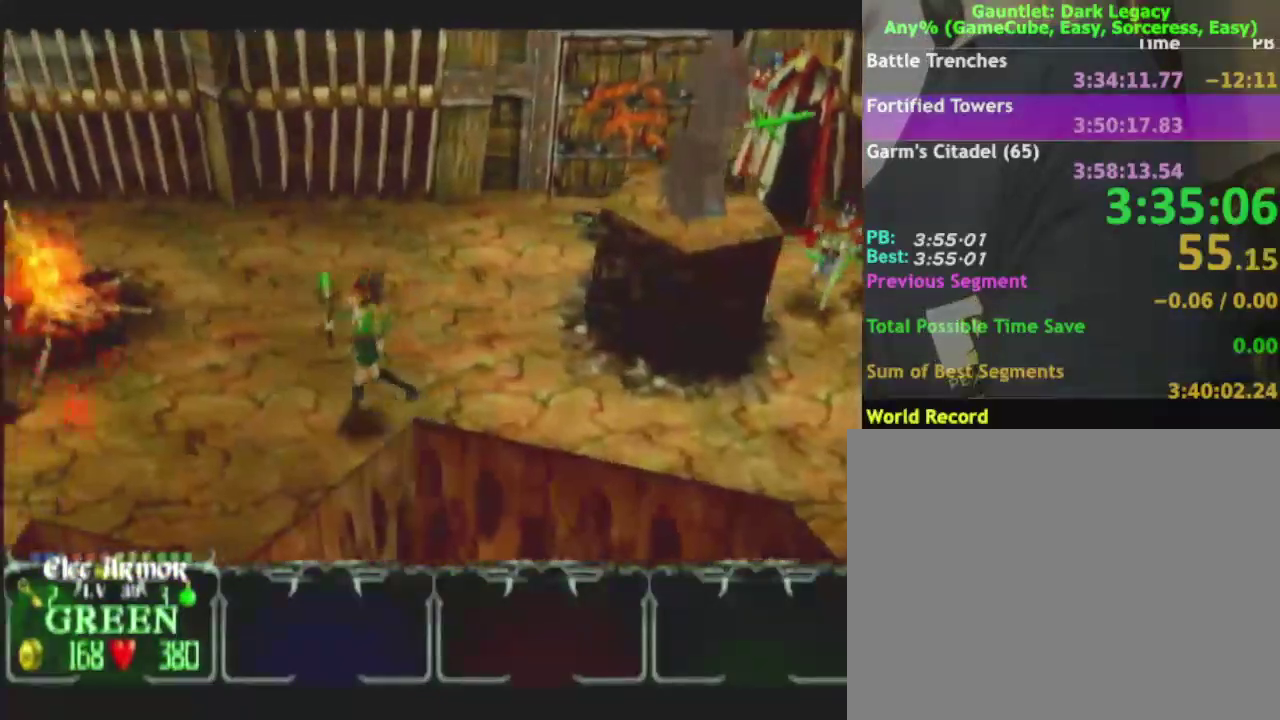
{"buttons": [], "left_stick": "left", "right_stick": "center", "events": [[400, "left_stick", "left"]]}
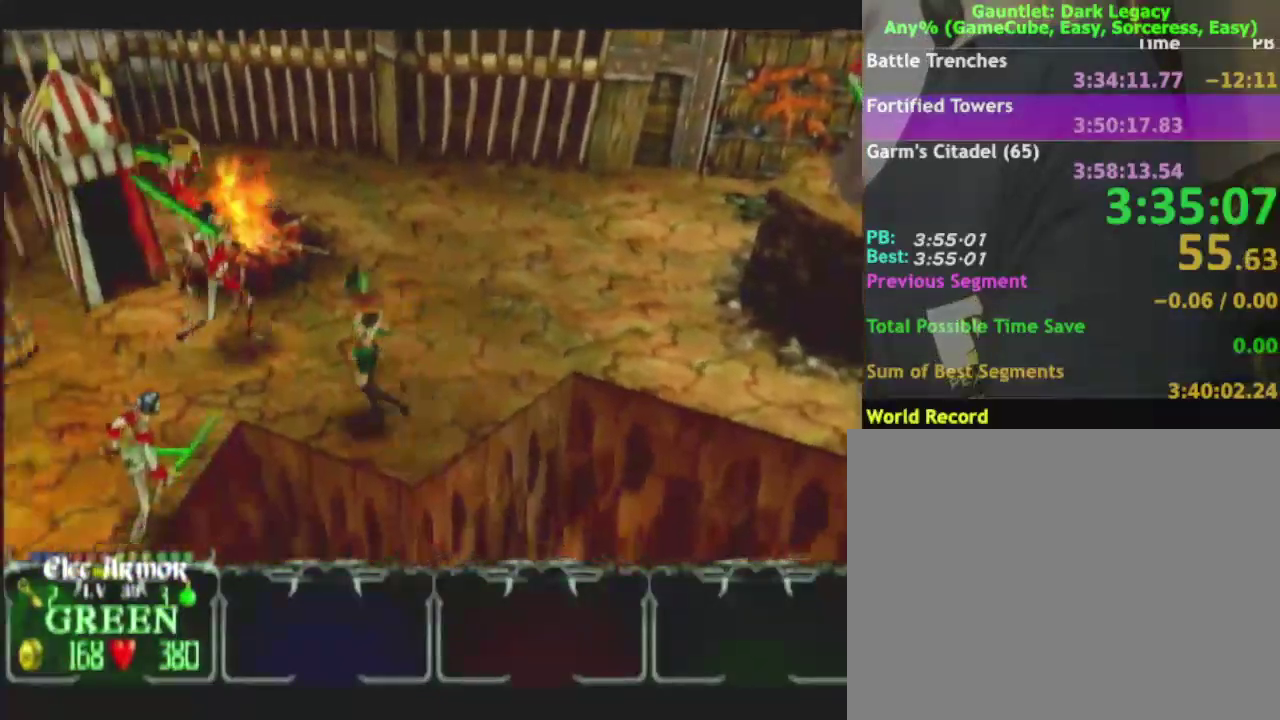
{"buttons": [], "left_stick": "left", "right_stick": "center", "events": [[133, "DPAD_UP", "down"], [233, "DPAD_UP", "up"], [267, "left_stick", "down-left"], [450, "left_stick", "left"]]}
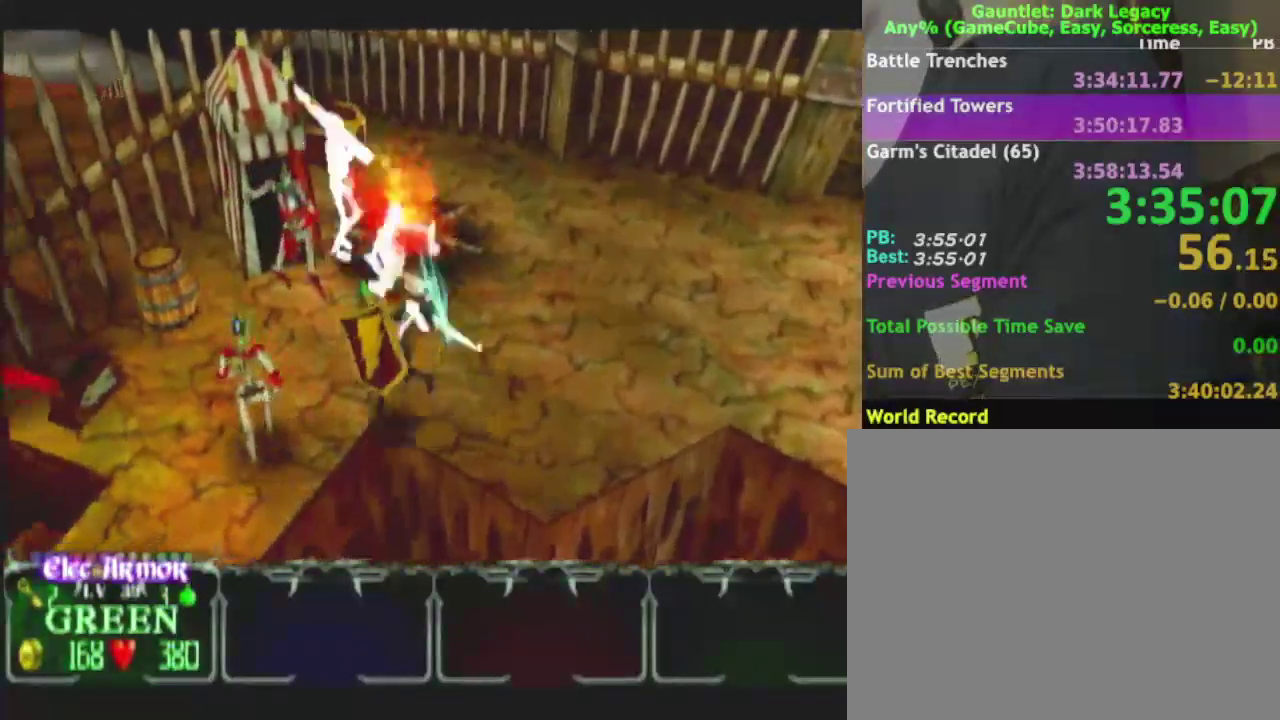
{"buttons": ["DPAD_UP"], "left_stick": "left", "right_stick": "center", "events": [[67, "left_stick", "down-left"], [150, "left_stick", "left"], [400, "left_stick", "up-left"], [417, "DPAD_UP", "down"], [483, "left_stick", "left"]]}
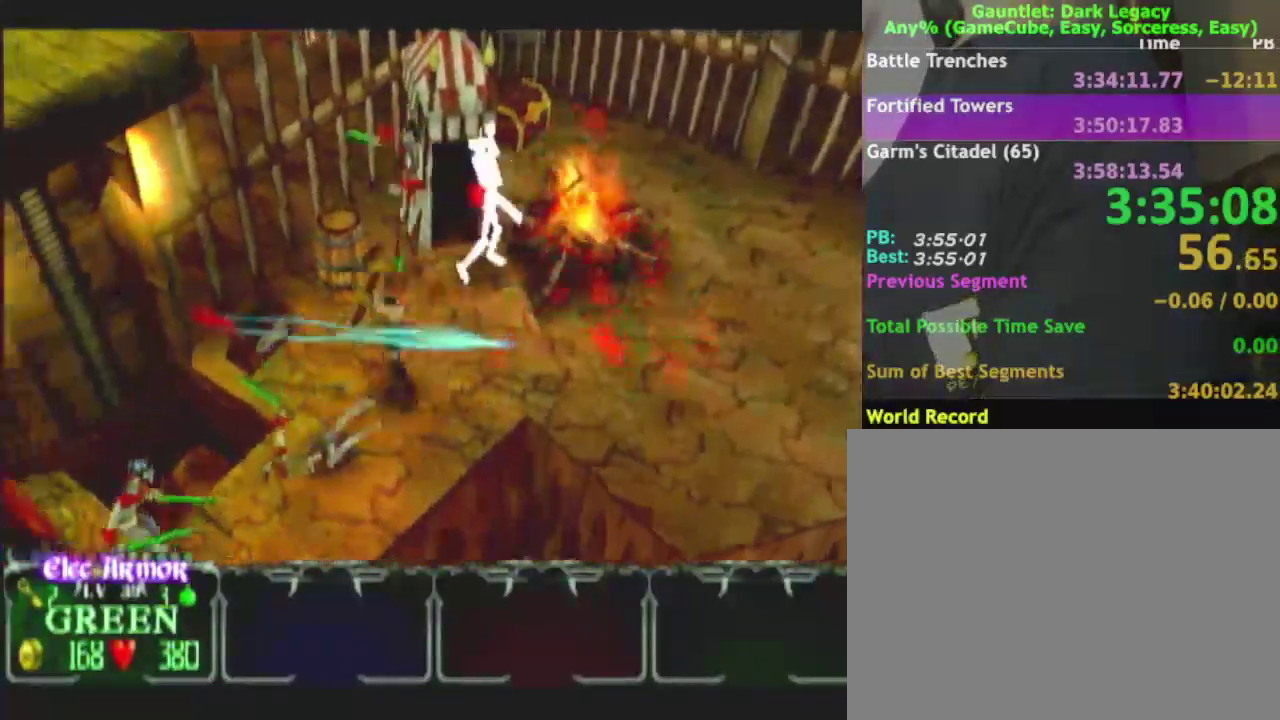
{"buttons": ["A"], "left_stick": "up-right", "right_stick": "center", "events": [[33, "DPAD_UP", "up"], [183, "left_stick", "up-left"], [250, "left_stick", "left"], [350, "left_stick", "up-right"], [483, "A", "down"]]}
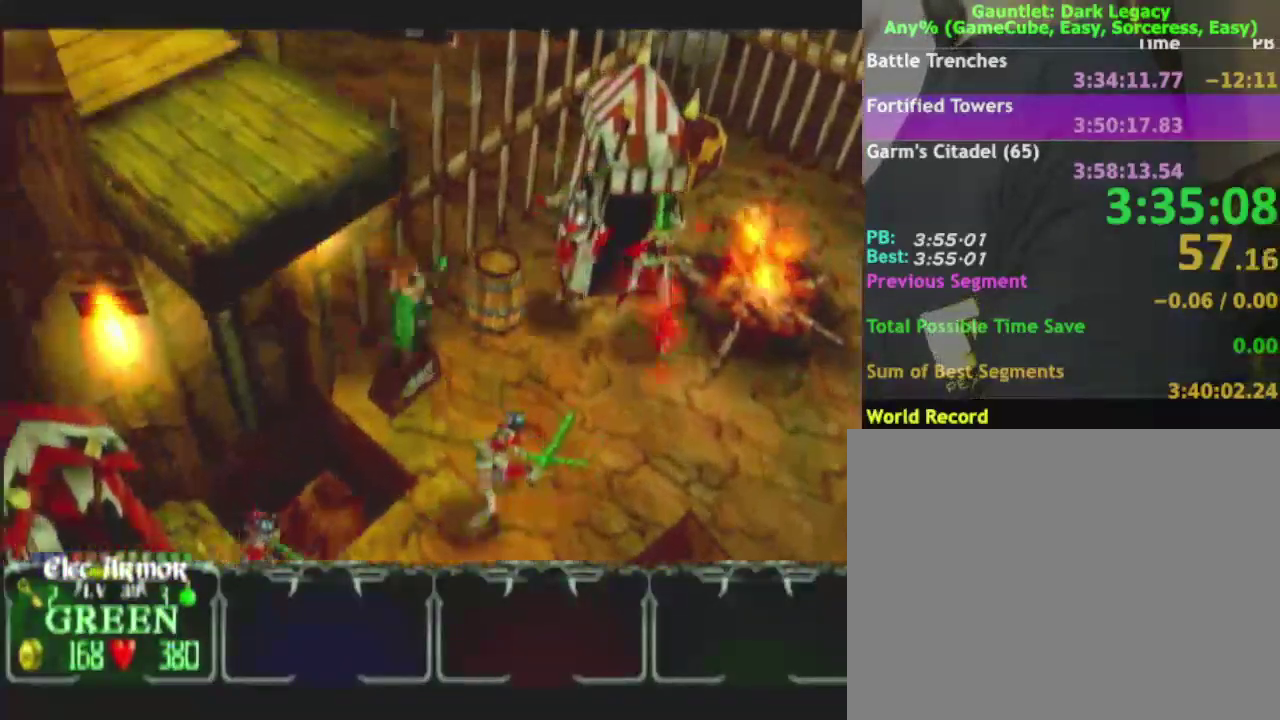
{"buttons": [], "left_stick": "down", "right_stick": "center", "events": [[133, "A", "up"], [150, "left_stick", "center"], [217, "left_stick", "down"], [267, "left_stick", "down-left"], [500, "left_stick", "down"]]}